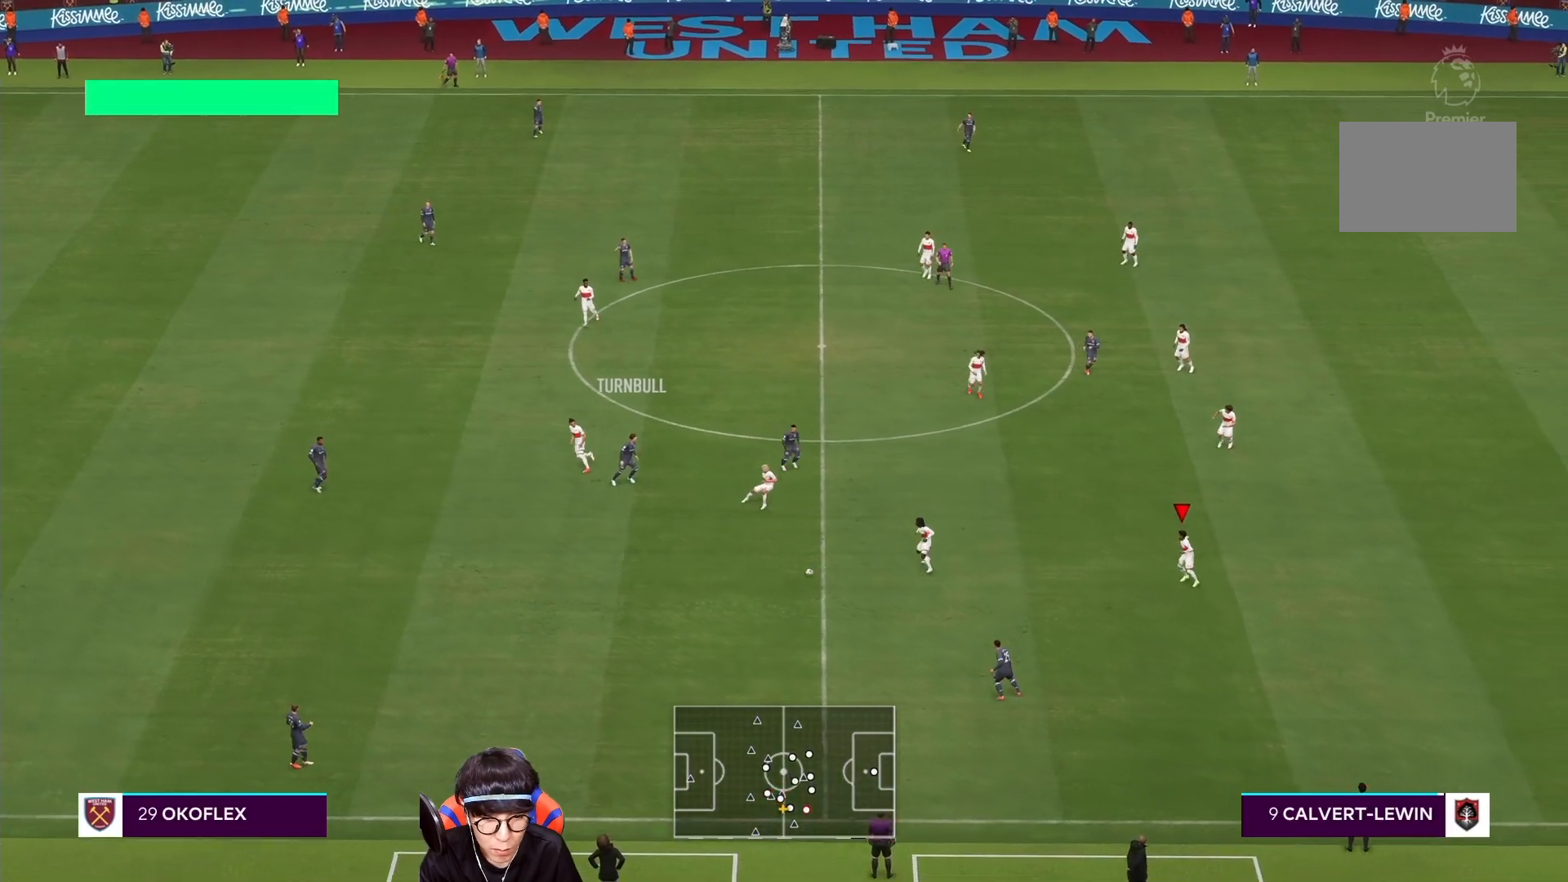
Gameplay with a controller (PlayStation layout); each line is a JSON object with the inputs held at the frame after it (dt_ms = milliseconds from this image to that frame). "events" lists button and stick changes between this image and that frame as [ms after this image, input, new state], when the widget could be followed in between. Not read: L3 R3.
{"dt_ms": 500, "buttons": ["L1", "R1"], "left_stick": "down", "right_stick": "center", "events": [[67, "L1", "up"], [100, "R1", "down"], [433, "L1", "down"], [433, "left_stick", "down"]]}
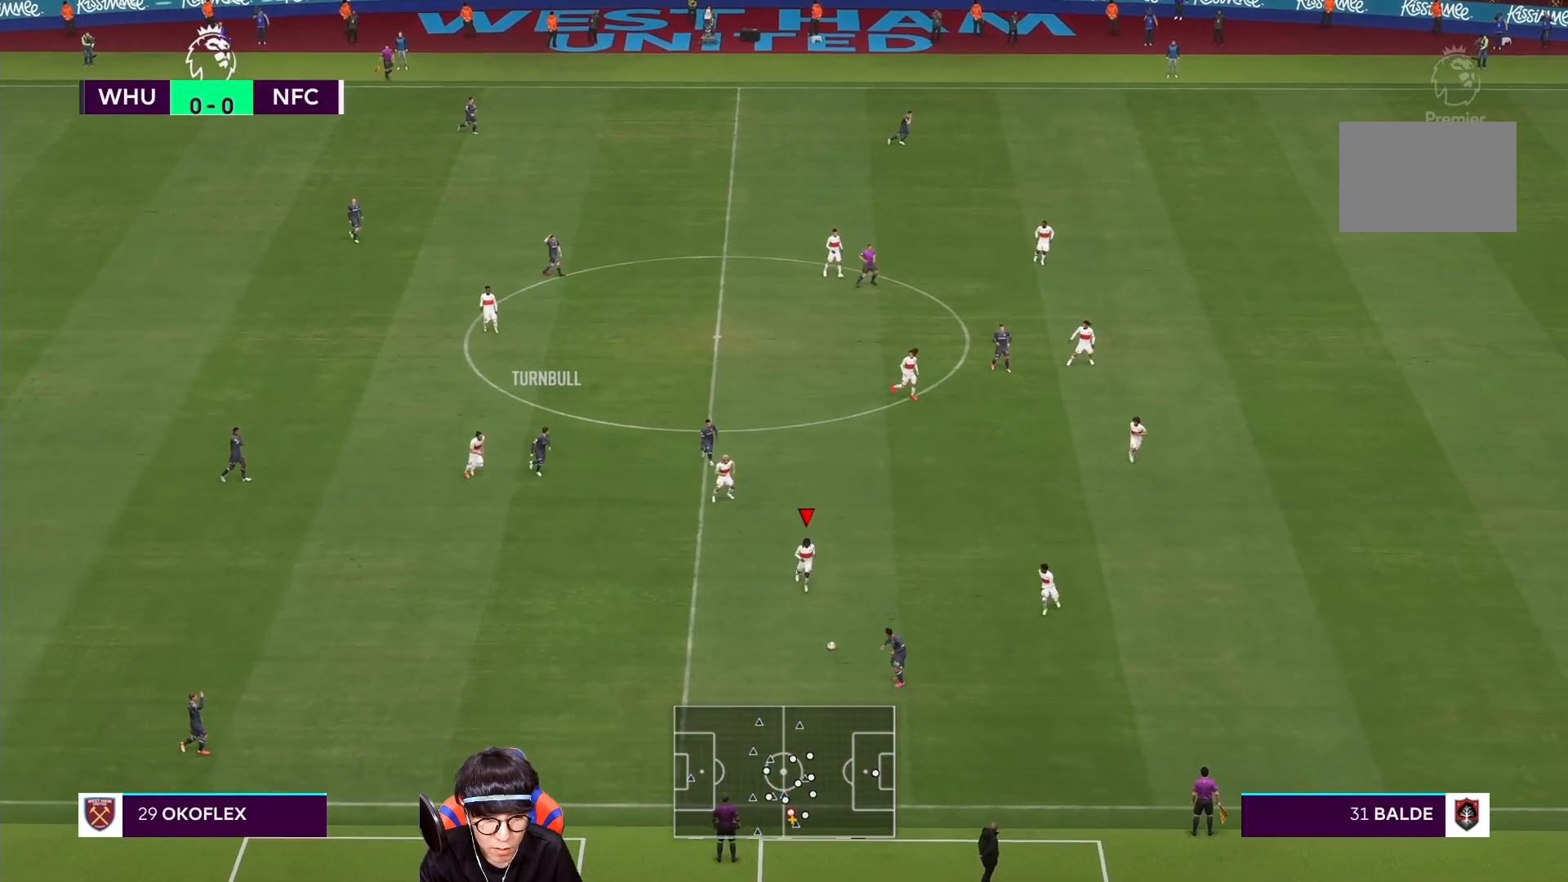
{"dt_ms": 500, "buttons": ["R1"], "left_stick": "down", "right_stick": "center", "events": [[67, "L1", "up"]]}
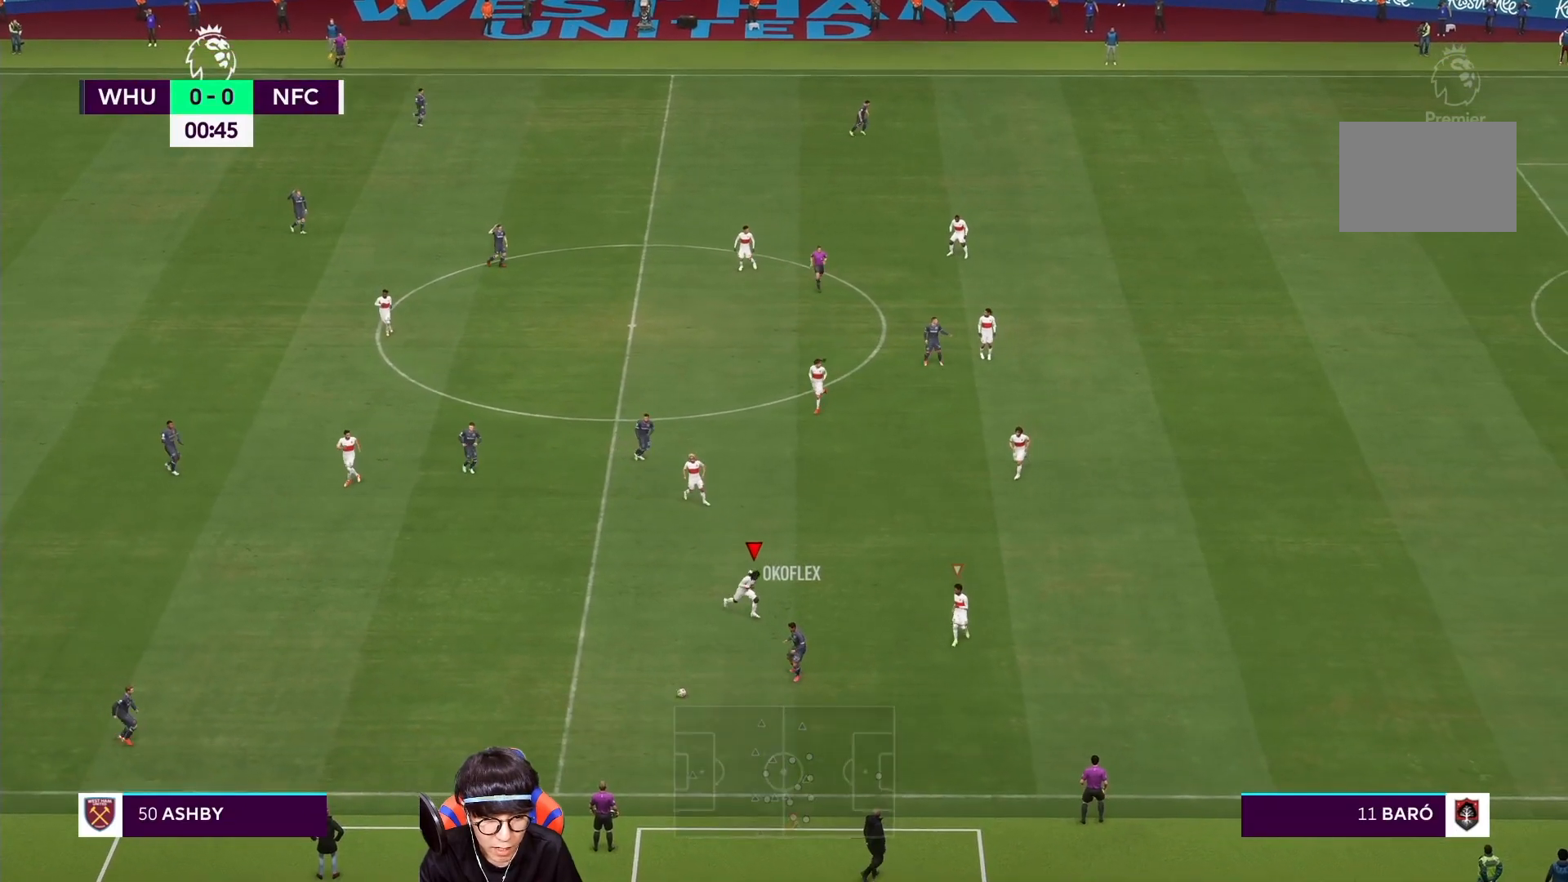
{"dt_ms": 500, "buttons": [], "left_stick": "center", "right_stick": "center", "events": [[233, "R1", "up"], [300, "left_stick", "center"]]}
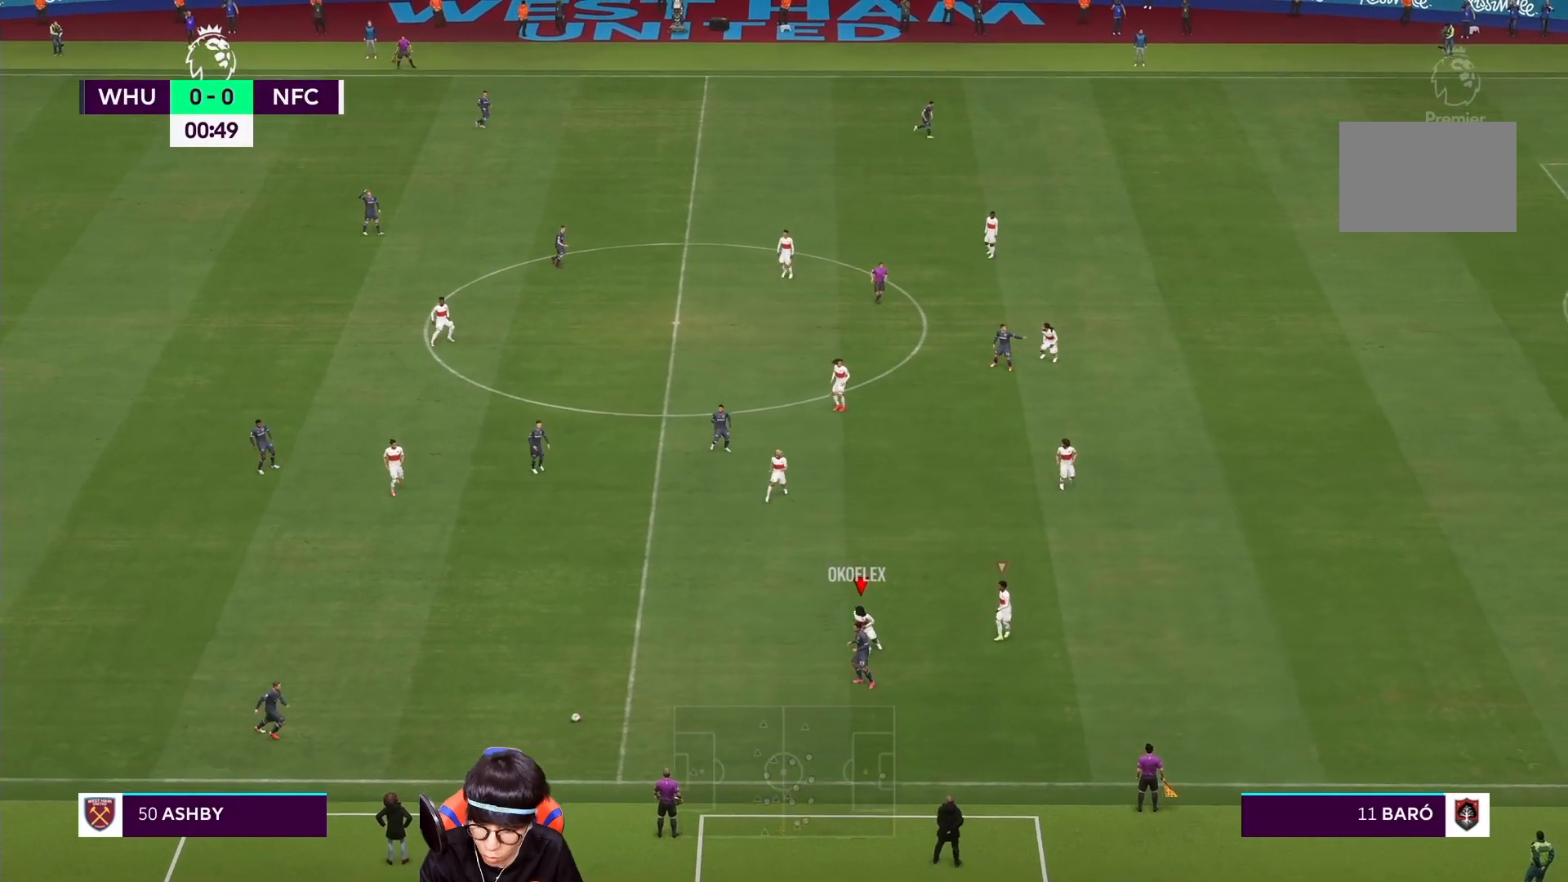
{"dt_ms": 1000, "buttons": ["L2", "R1"], "left_stick": "down-left", "right_stick": "center"}
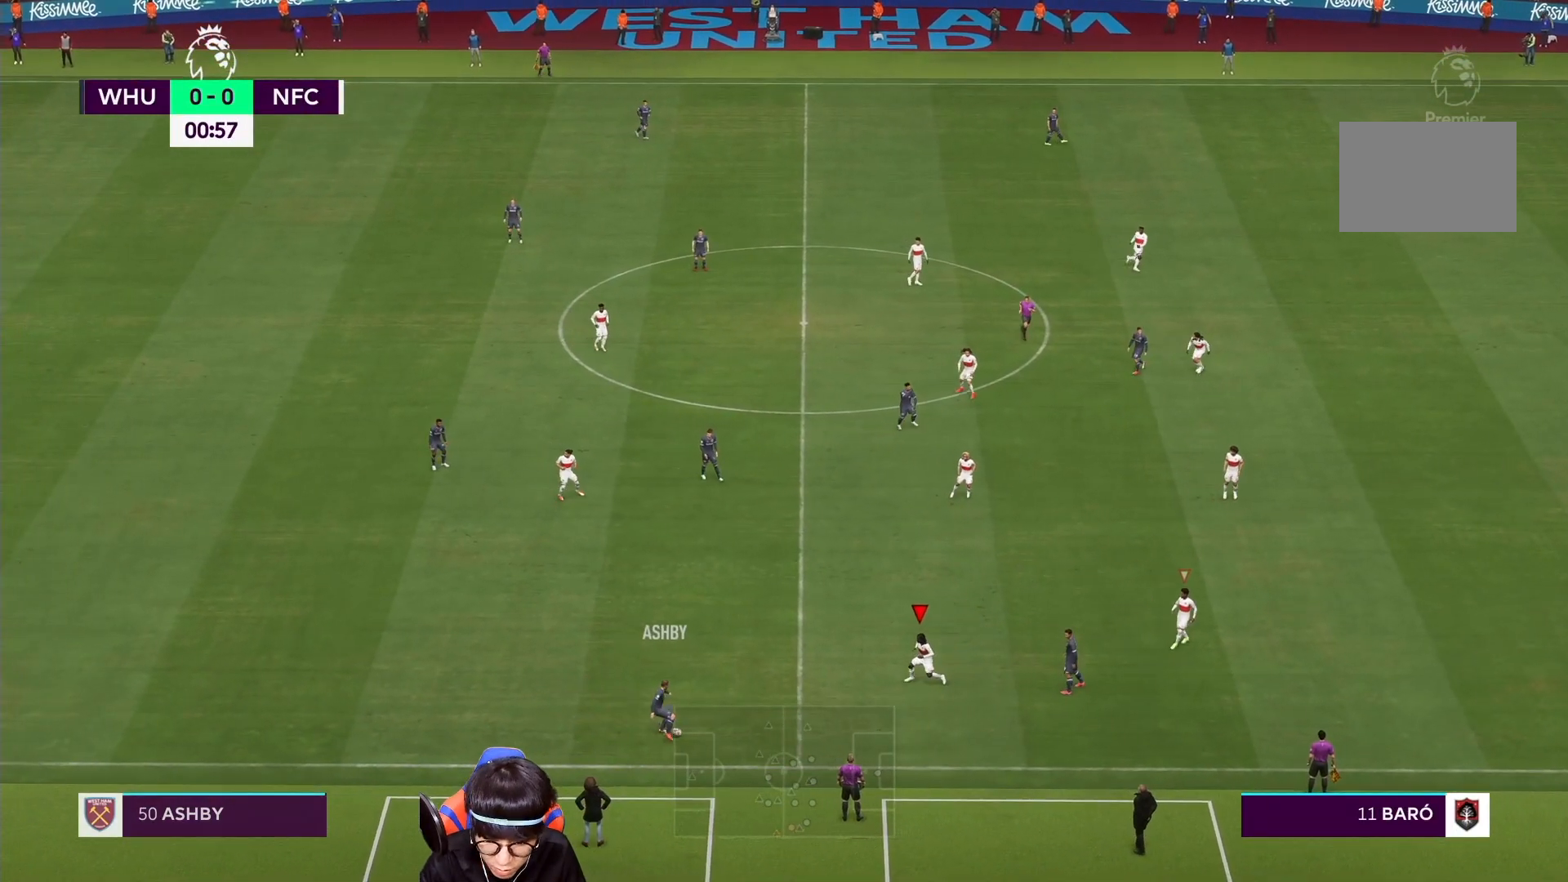
{"dt_ms": 500, "buttons": ["L2", "R1"], "left_stick": "left", "right_stick": "center", "events": [[33, "left_stick", "center"], [267, "R1", "up"], [333, "left_stick", "down-left"], [467, "left_stick", "left"], [500, "R1", "down"]]}
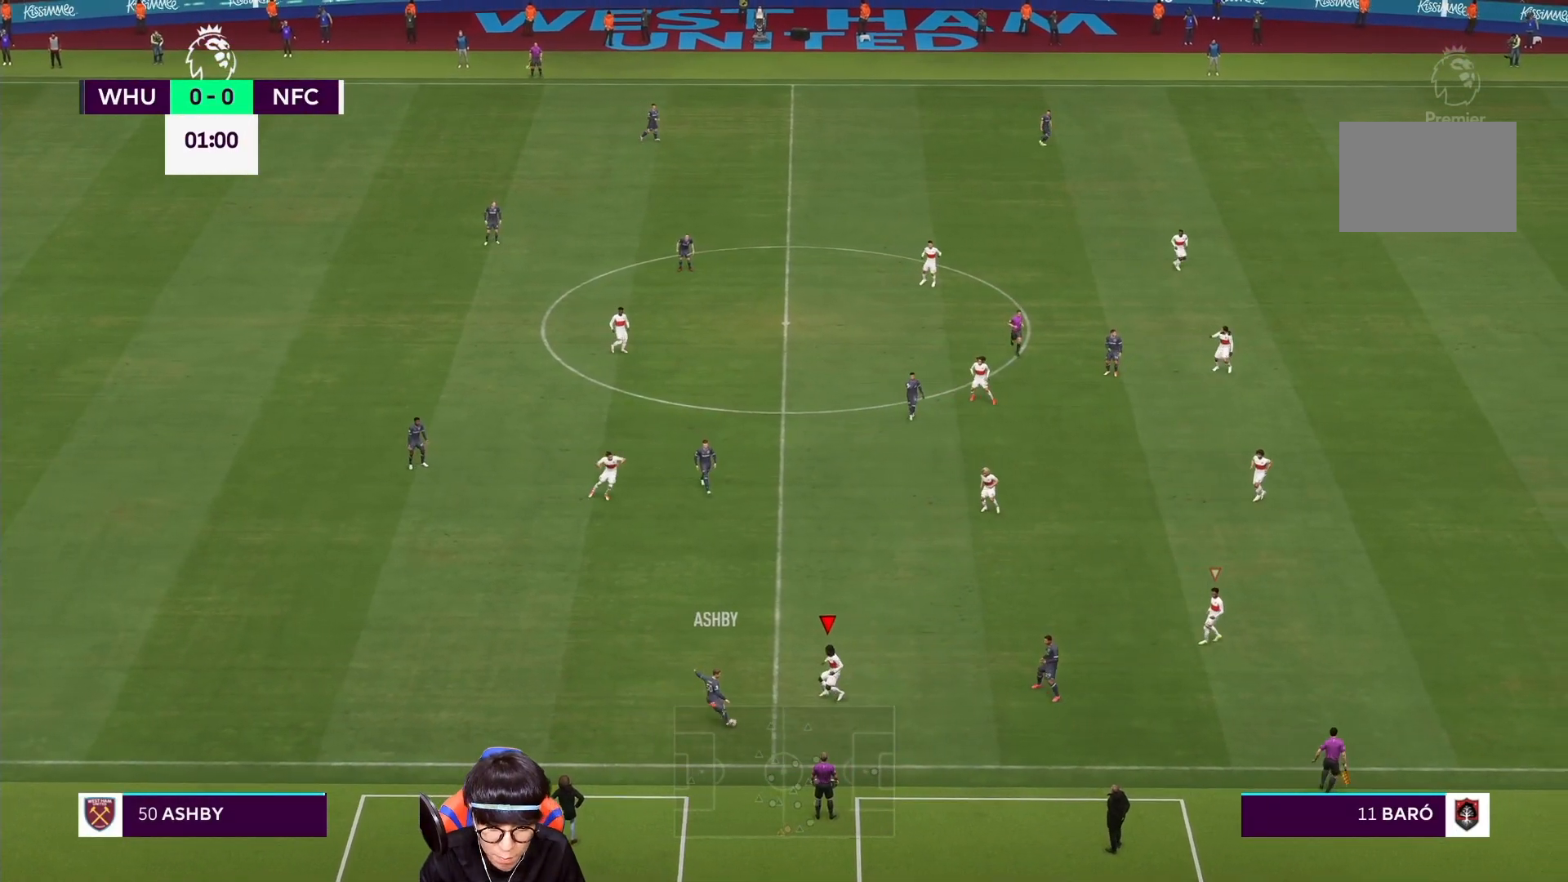
{"dt_ms": 500, "buttons": ["L2", "R1"], "left_stick": "up-left", "right_stick": "center", "events": [[500, "left_stick", "up-left"]]}
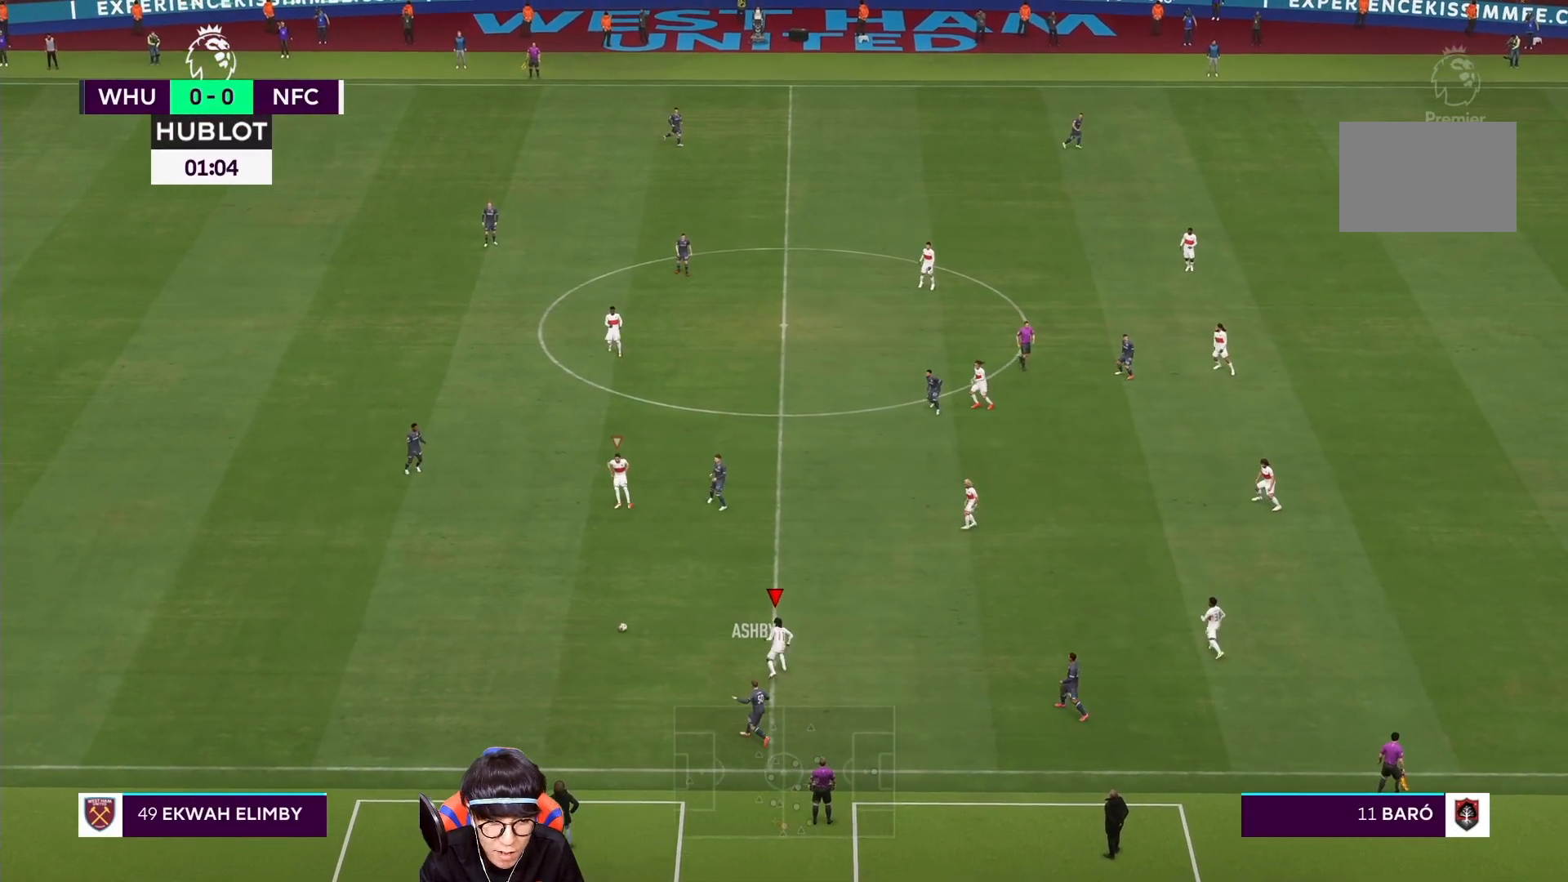
{"dt_ms": 500, "buttons": ["R1"], "left_stick": "left", "right_stick": "center", "events": [[33, "R1", "up"], [67, "L2", "up"], [133, "L1", "down"], [200, "left_stick", "left"], [267, "L1", "up"], [300, "R1", "down"]]}
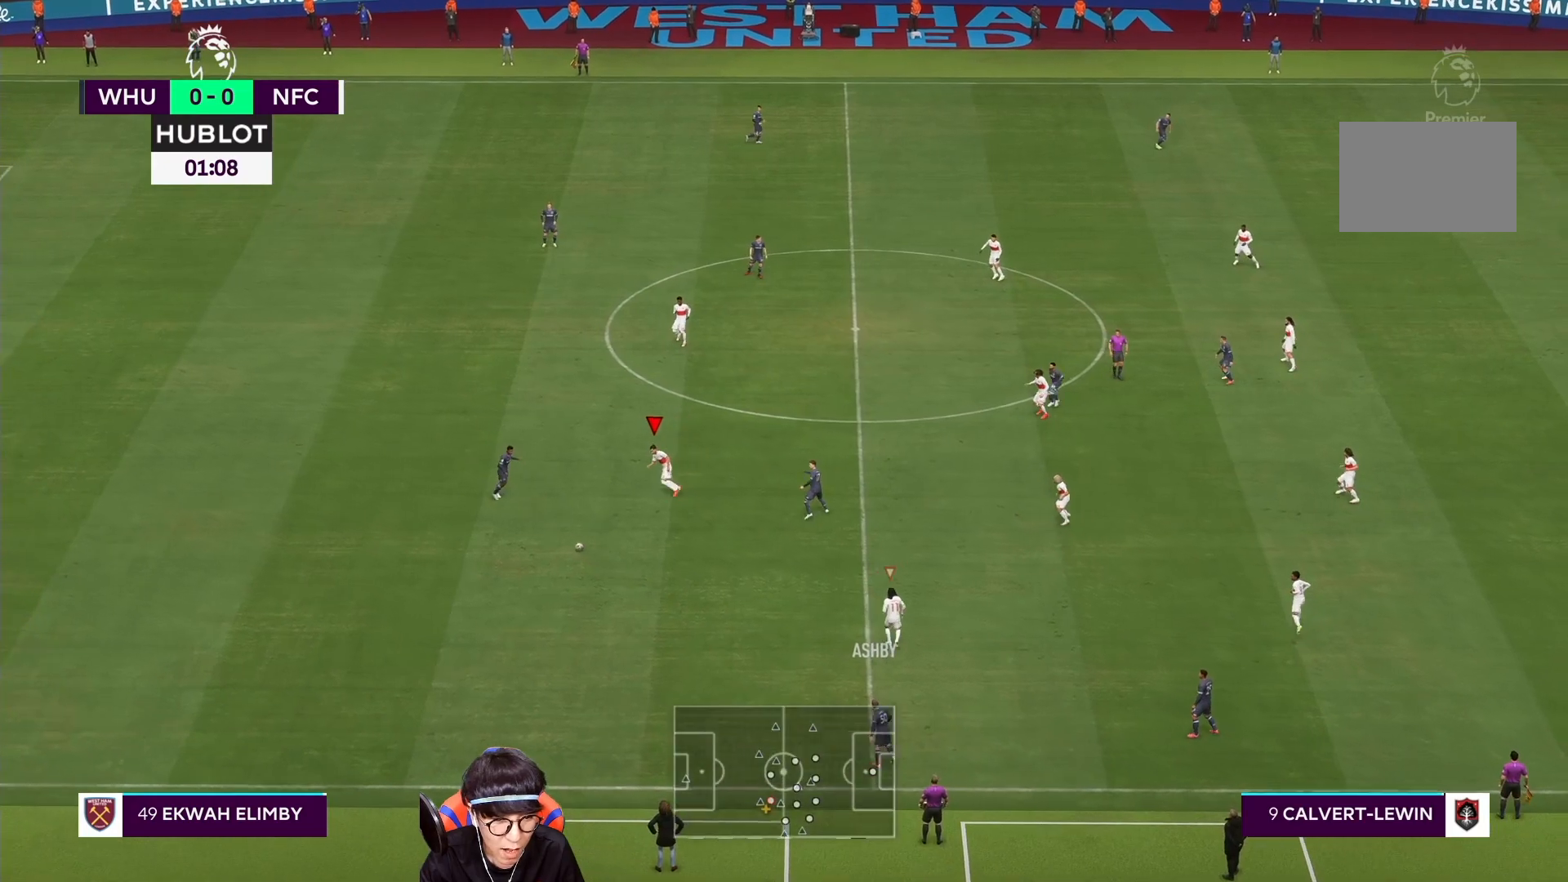
{"dt_ms": 500, "buttons": ["R1"], "left_stick": "center", "right_stick": "center", "events": [[67, "left_stick", "down-left"], [167, "left_stick", "center"], [233, "R1", "up"], [400, "R1", "down"]]}